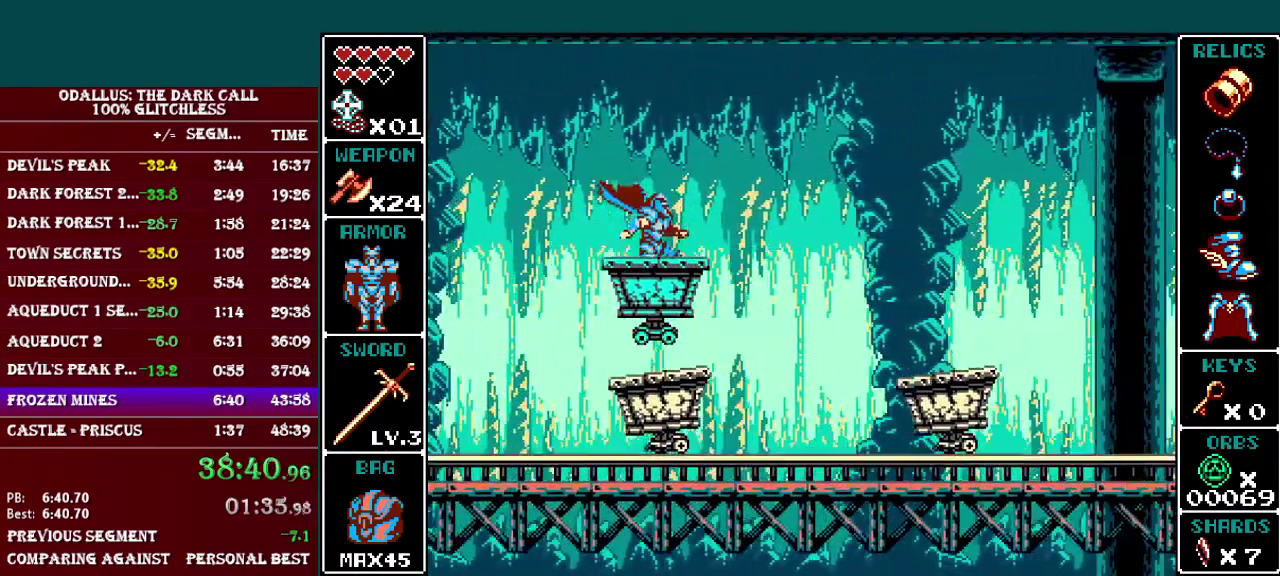
Gameplay with a controller (Nintendo layout); each line is a JSON object with the inputs held at the frame after it. "events" lists button and stick changes between this image and that frame as [ms after this image, input, new state], when the widget could be followed in between. Not read: L3 R3.
{"buttons": ["B"], "events": [[300, "B", "down"]]}
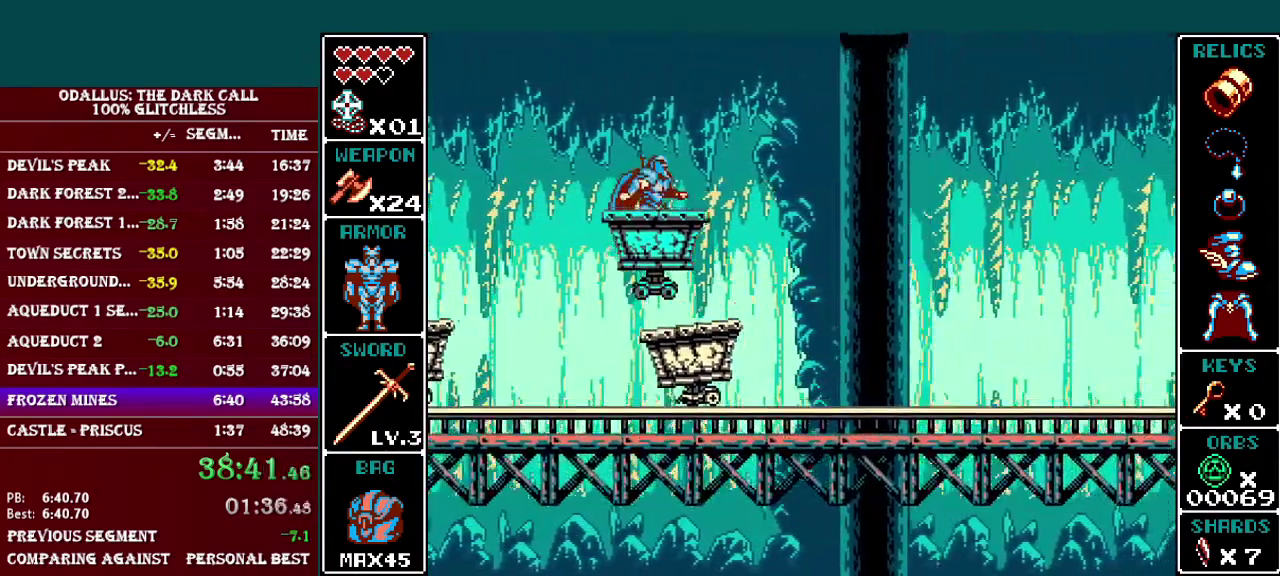
{"buttons": [], "events": [[100, "B", "up"]]}
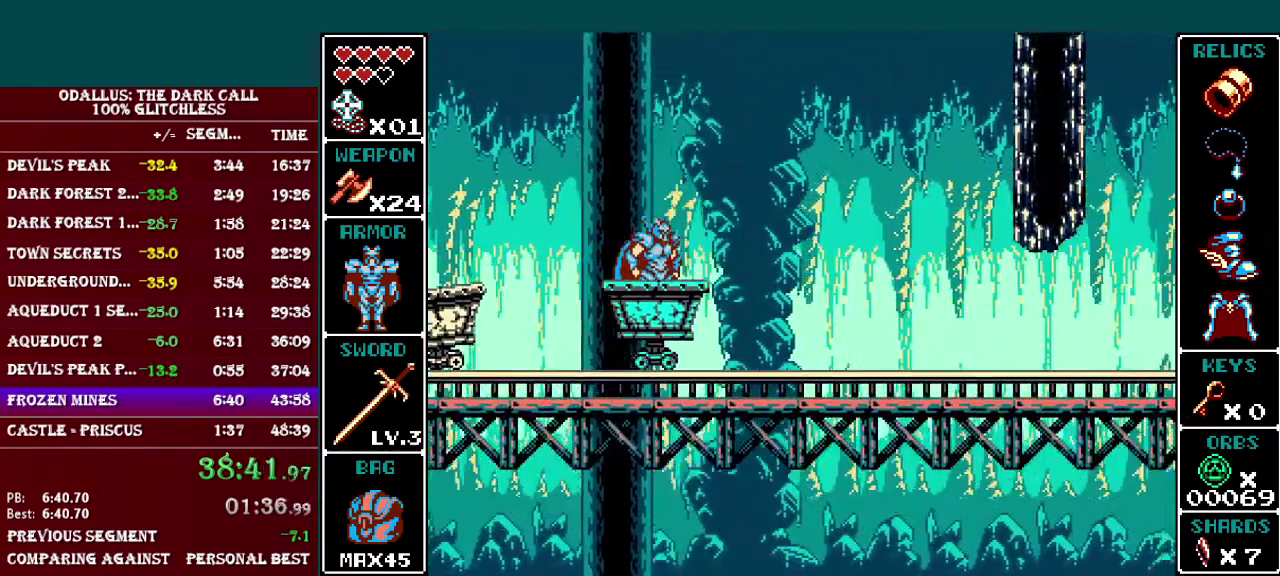
{"buttons": ["DPAD_DOWN"], "events": [[233, "DPAD_DOWN", "down"]]}
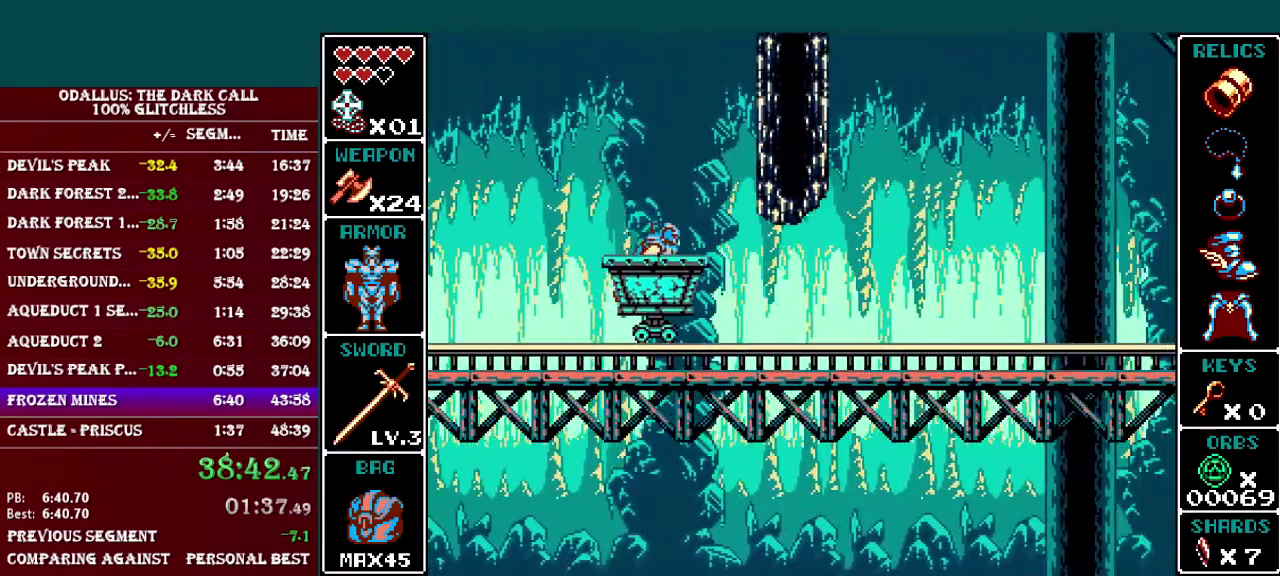
{"buttons": [], "events": [[501, "DPAD_DOWN", "up"]]}
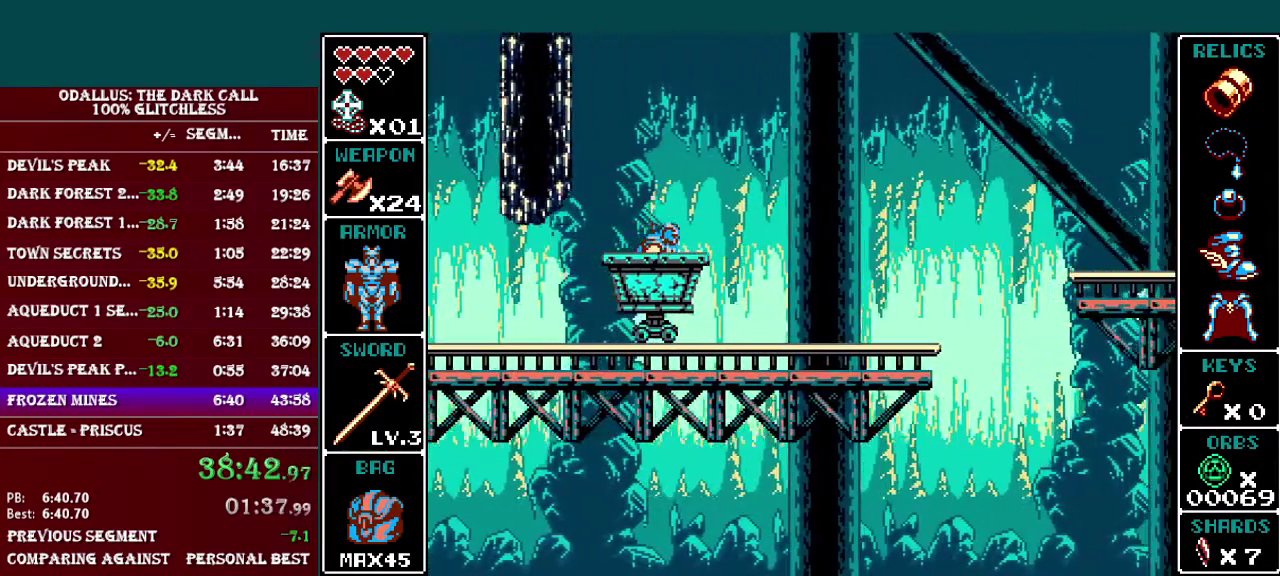
{"buttons": ["B"], "events": [[400, "B", "down"]]}
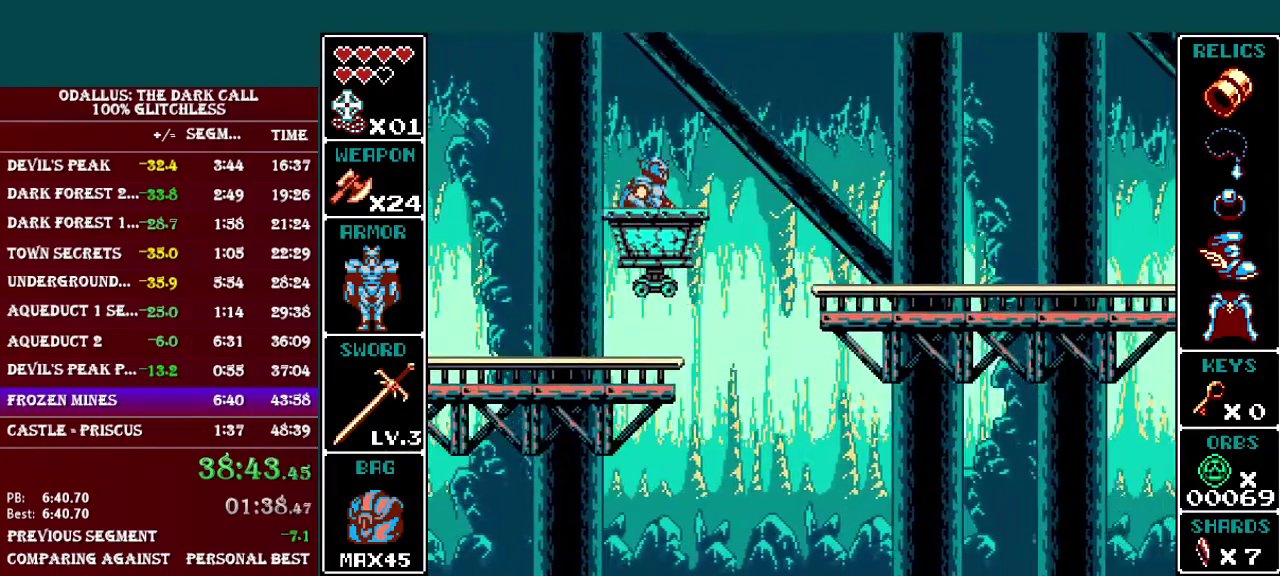
{"buttons": [], "events": [[284, "B", "up"]]}
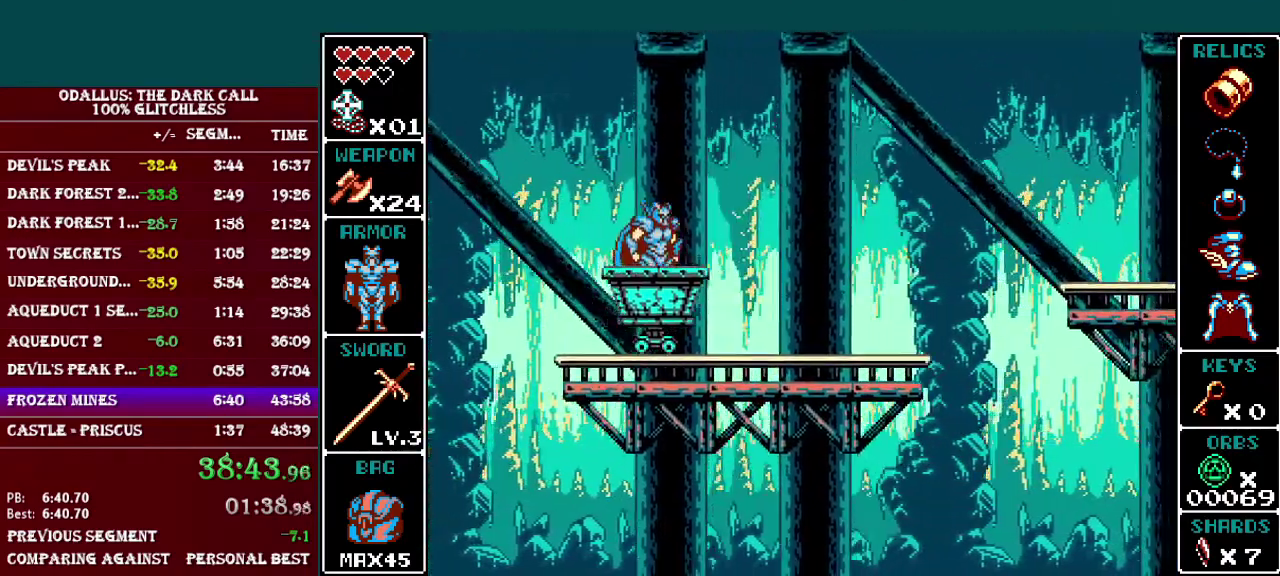
{"buttons": ["B"], "events": [[383, "B", "down"]]}
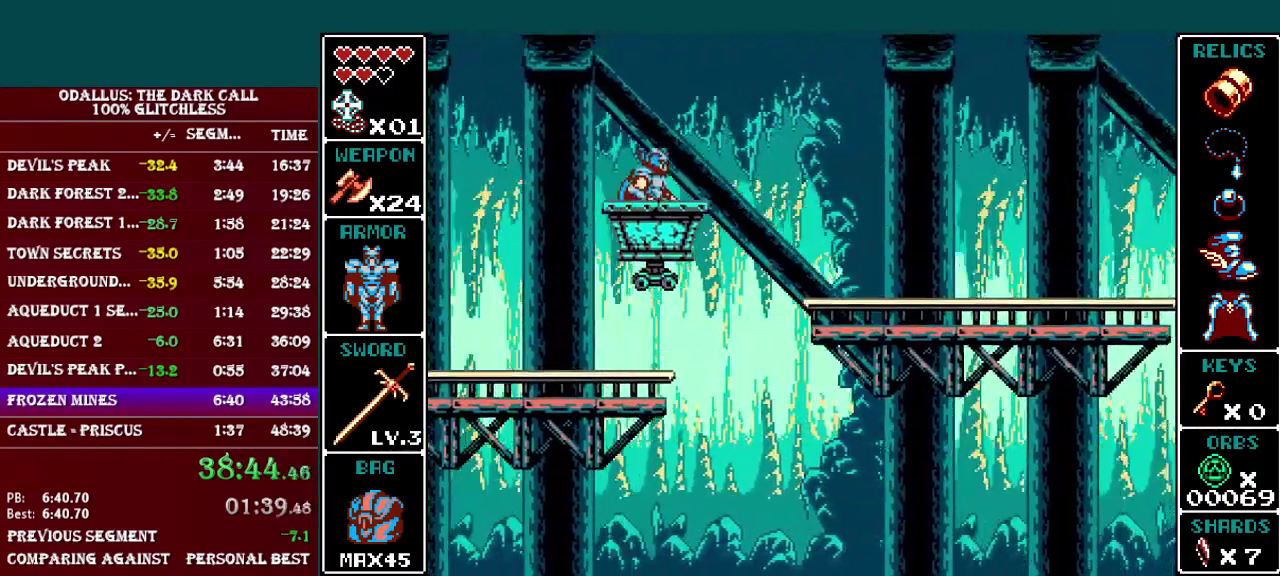
{"buttons": [], "events": [[334, "B", "up"]]}
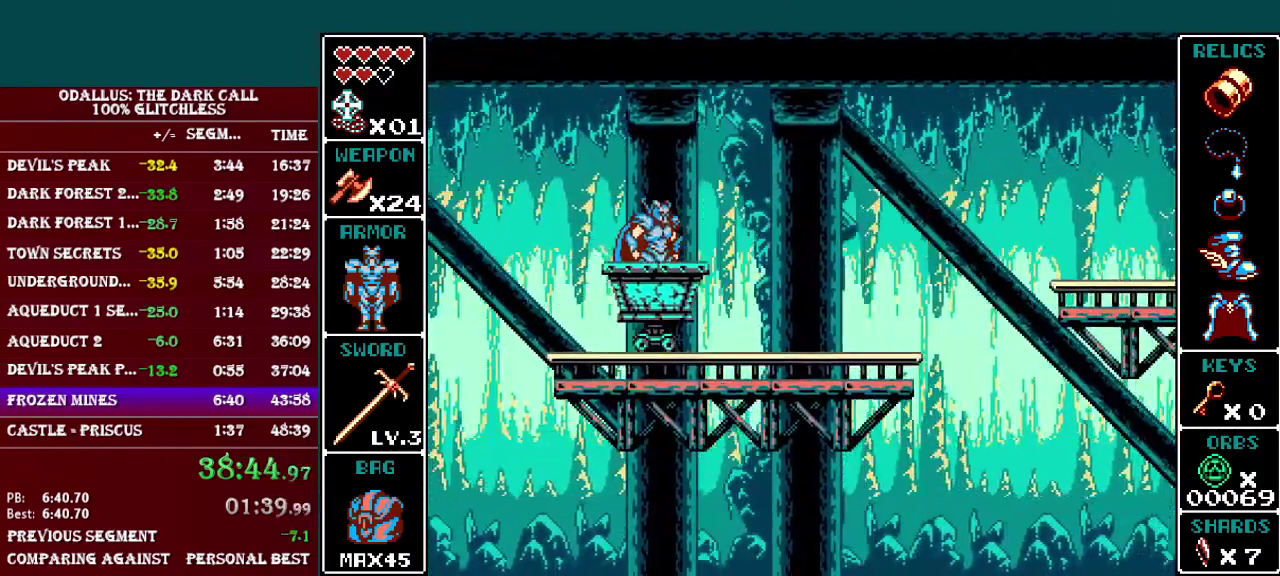
{"buttons": ["B"], "events": [[400, "B", "down"]]}
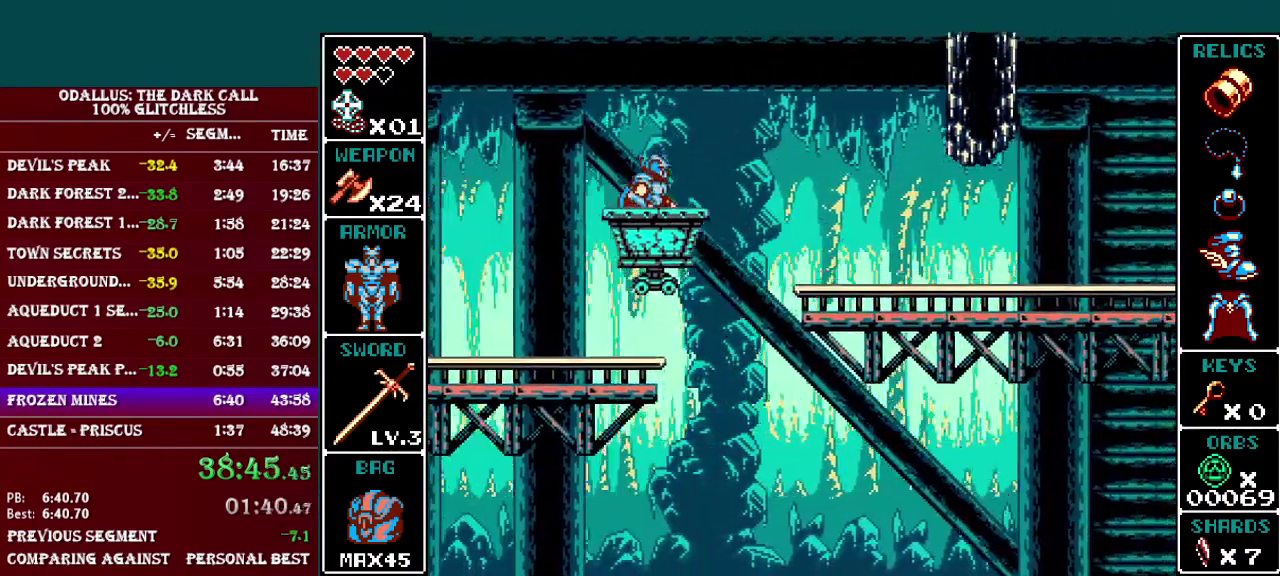
{"buttons": ["DPAD_DOWN"], "events": [[234, "B", "up"], [350, "DPAD_DOWN", "down"]]}
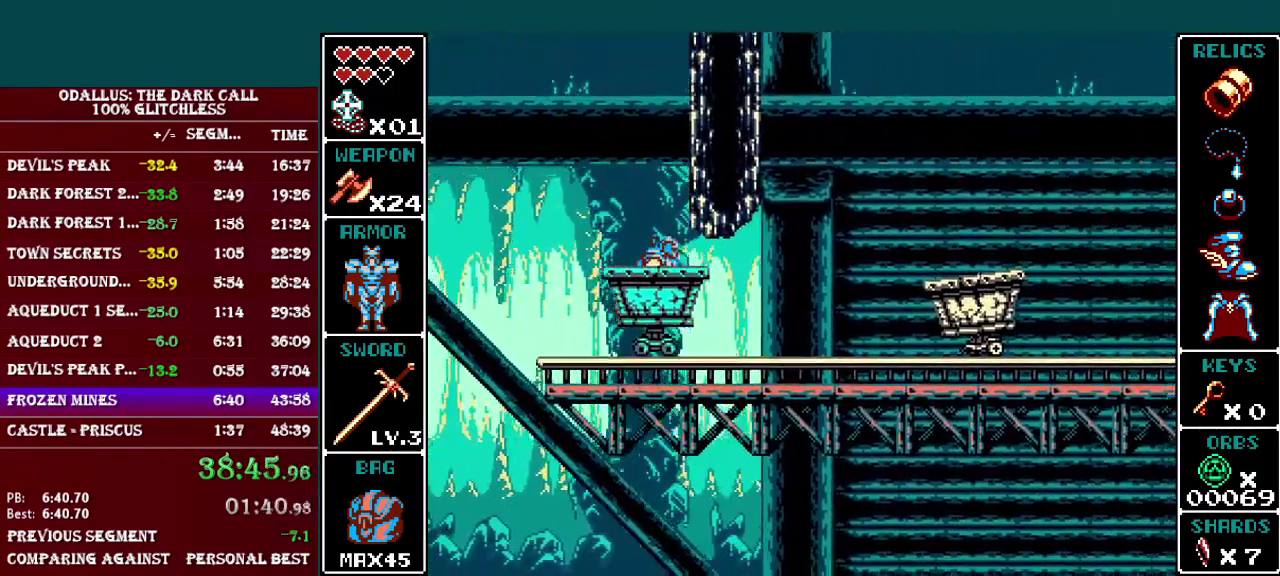
{"buttons": ["B"], "events": [[250, "DPAD_DOWN", "up"], [300, "B", "down"]]}
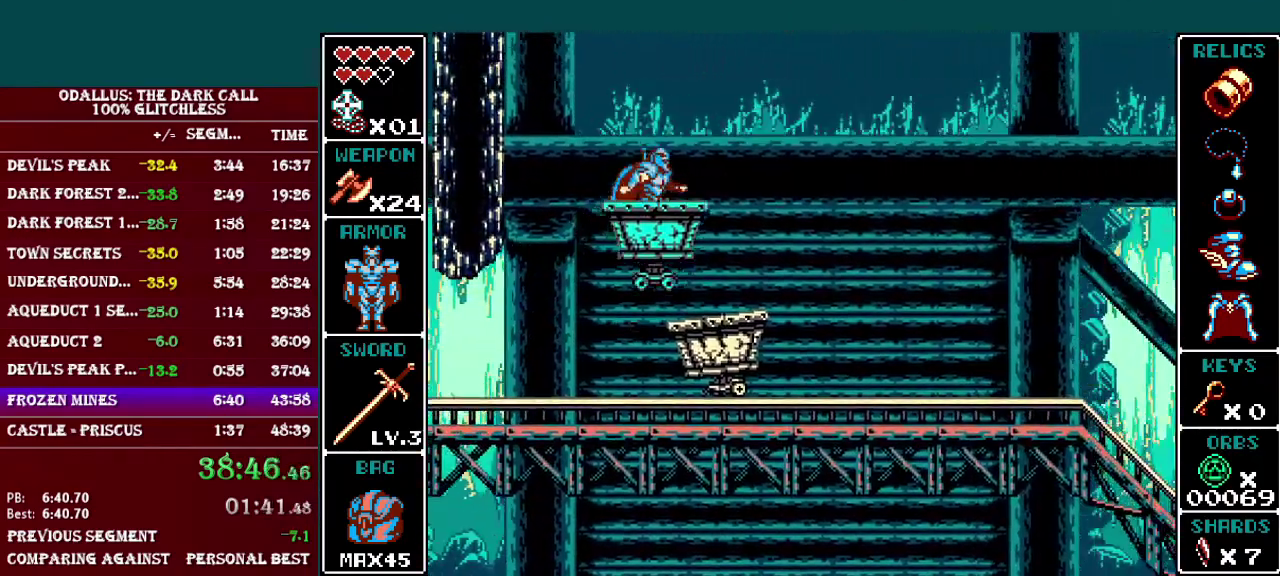
{"buttons": [], "events": [[50, "B", "up"]]}
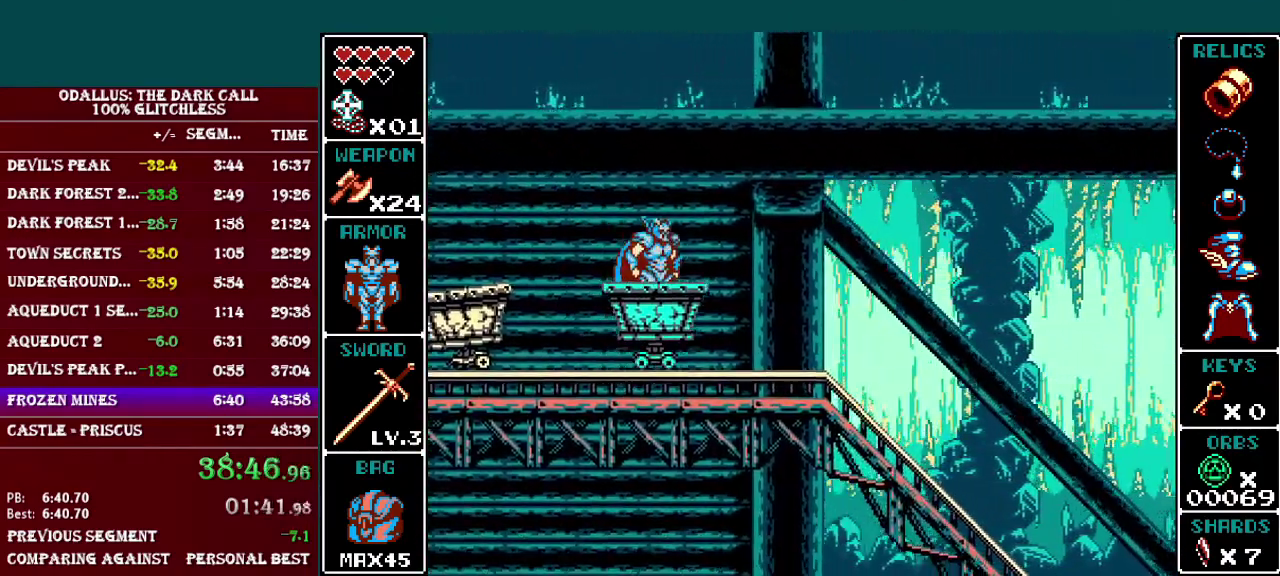
{"buttons": [], "events": []}
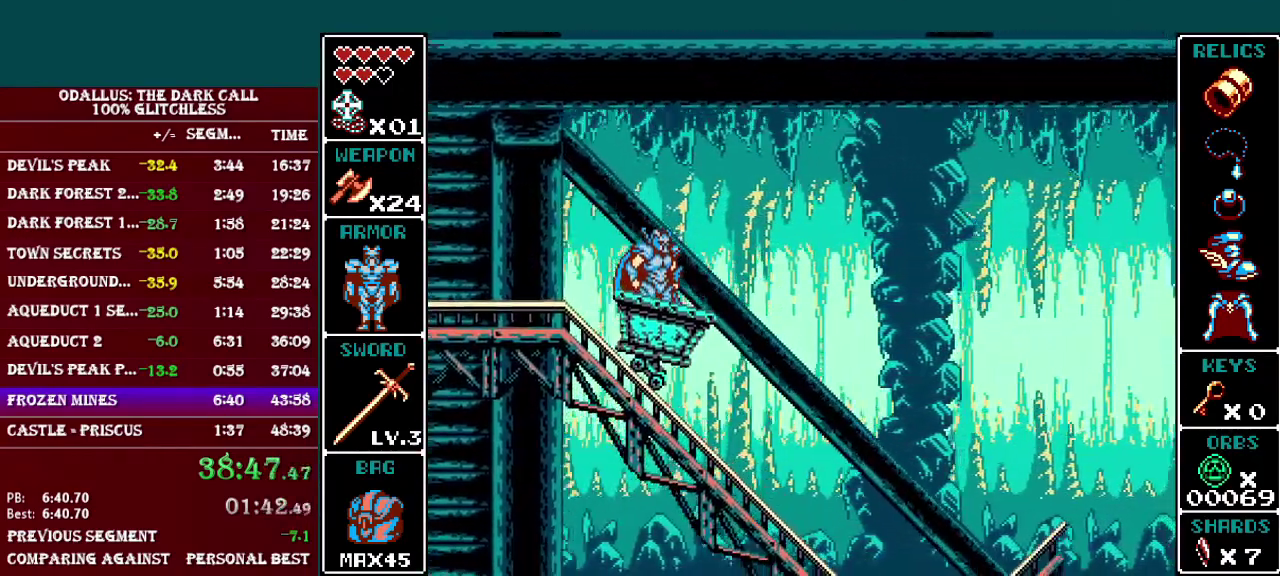
{"buttons": [], "events": []}
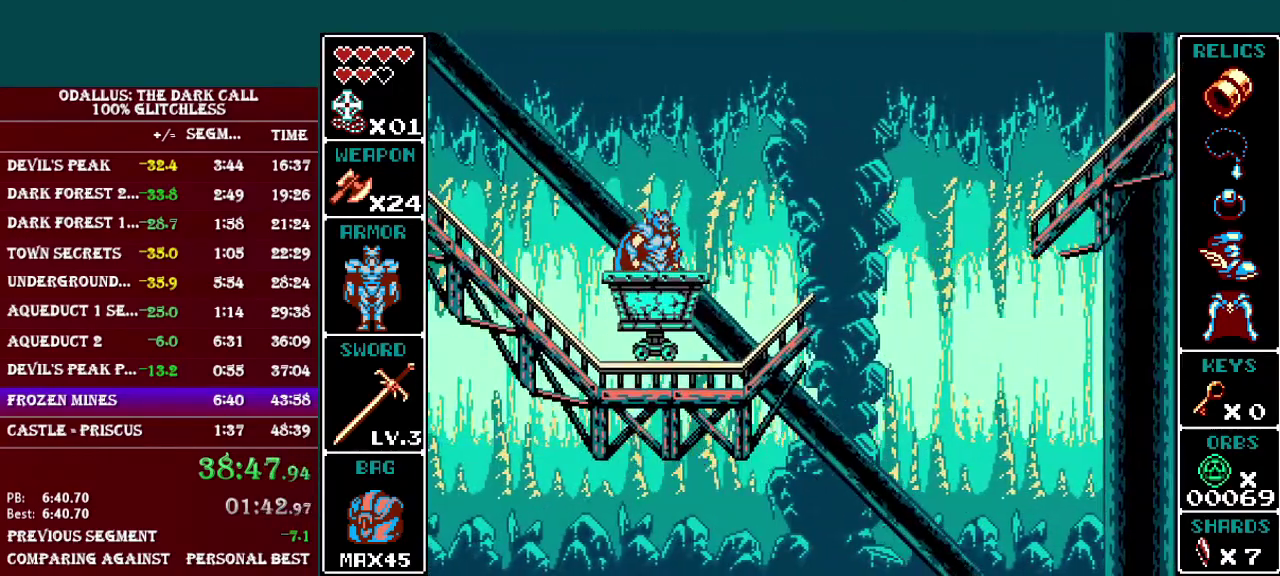
{"buttons": ["B"], "events": [[250, "B", "down"]]}
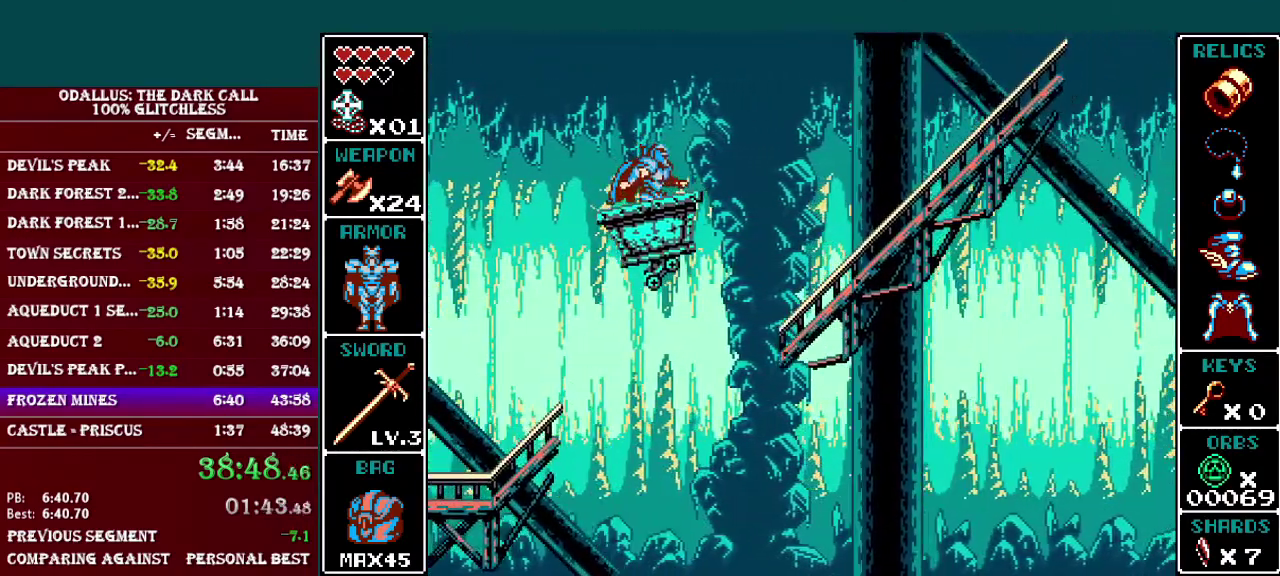
{"buttons": [], "events": [[184, "B", "up"]]}
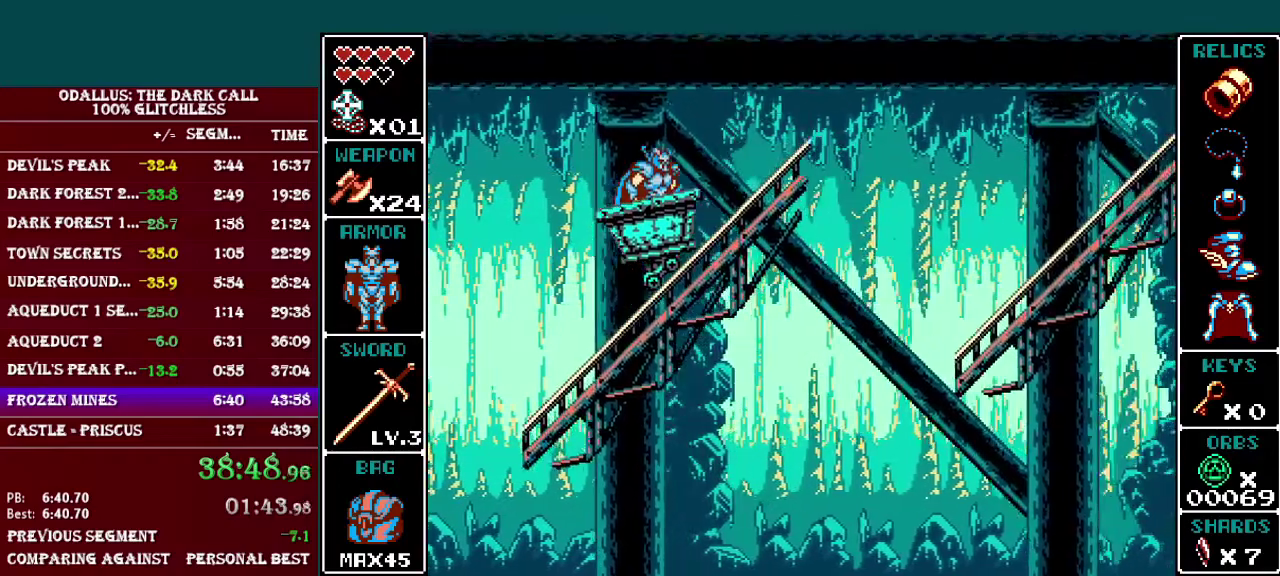
{"buttons": [], "events": [[133, "B", "down"], [250, "B", "up"]]}
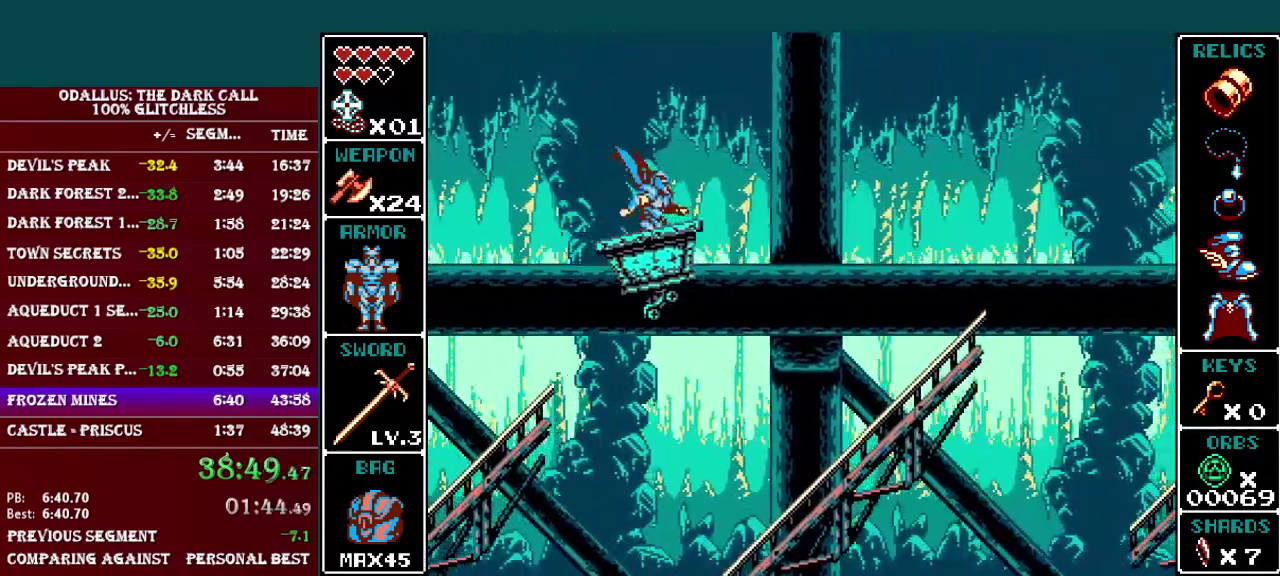
{"buttons": ["B"], "events": [[434, "B", "down"]]}
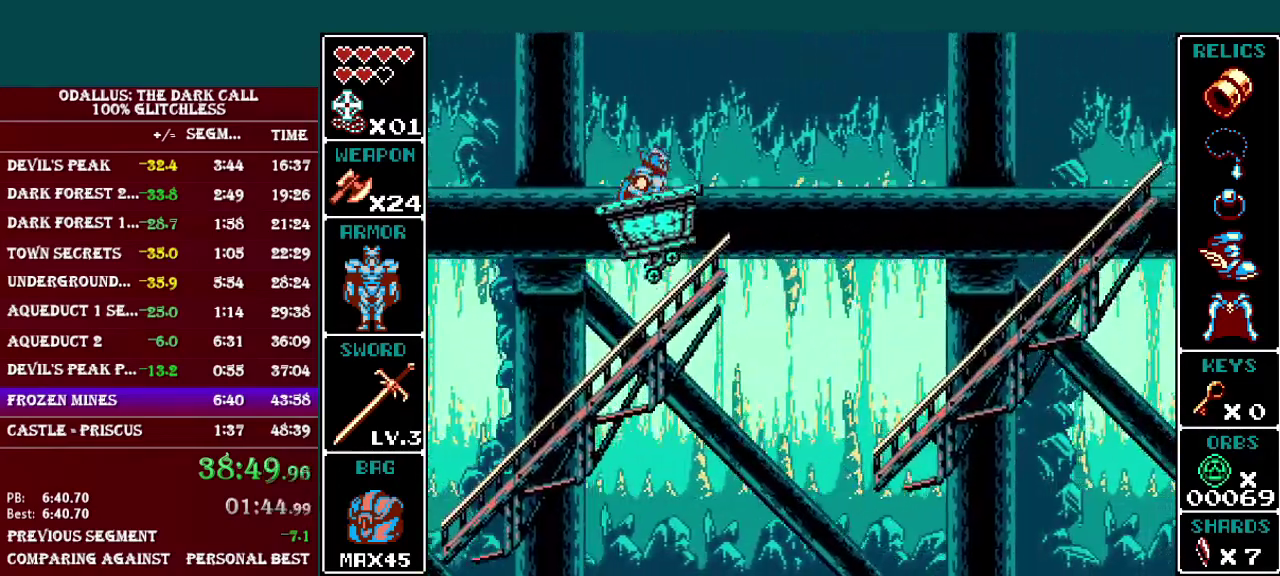
{"buttons": [], "events": [[133, "B", "up"]]}
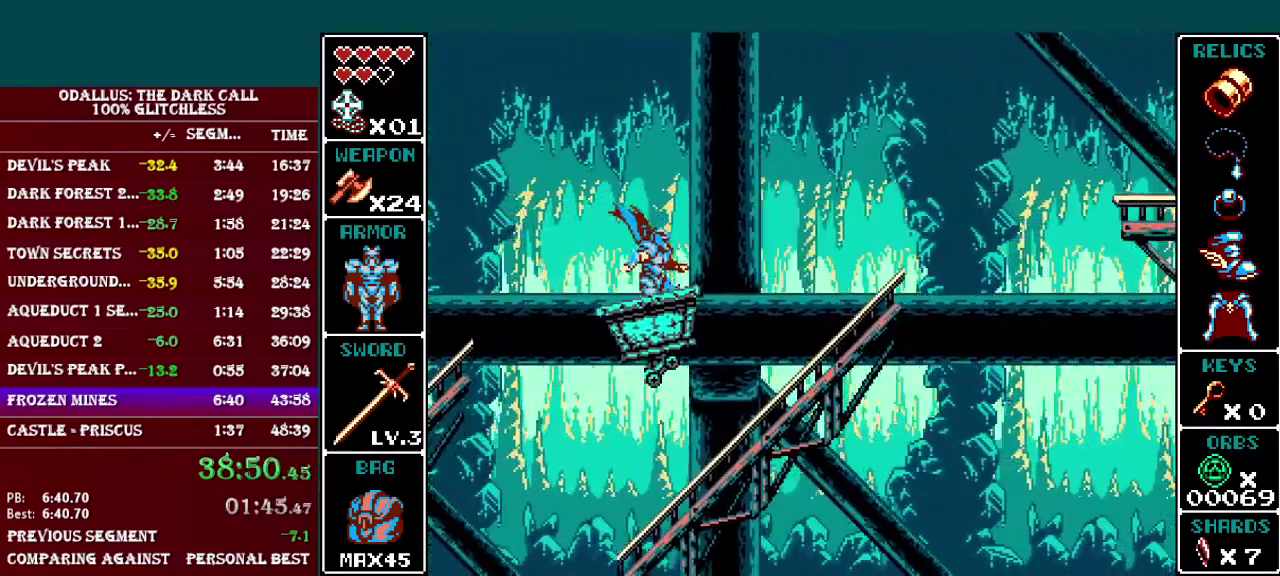
{"buttons": ["B"], "events": [[400, "B", "down"]]}
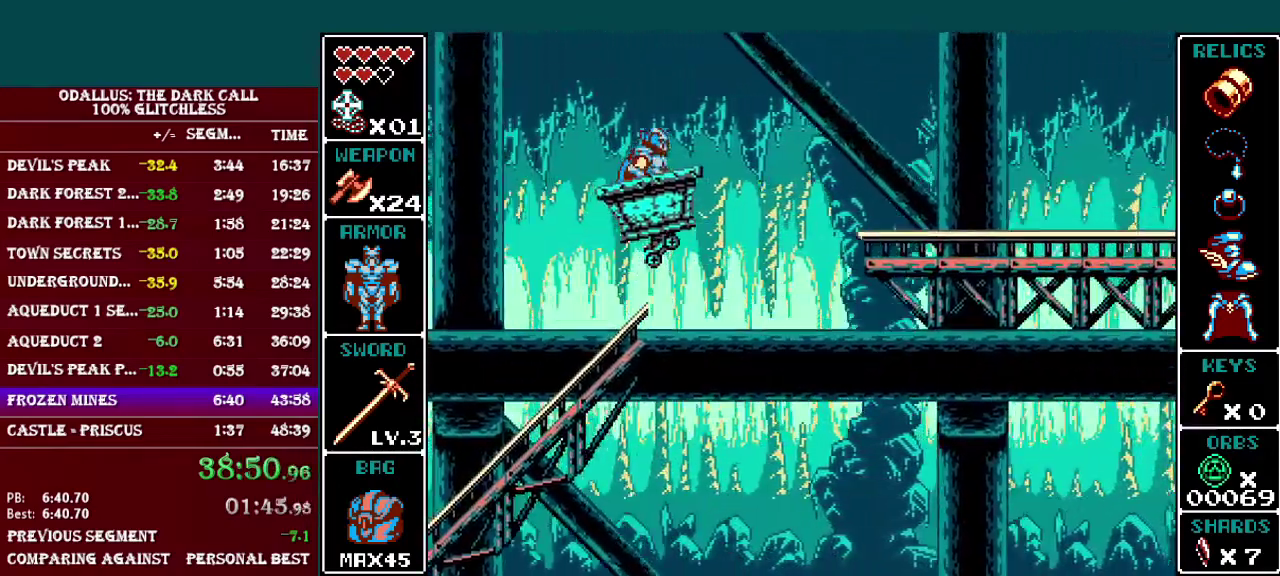
{"buttons": [], "events": [[233, "B", "up"]]}
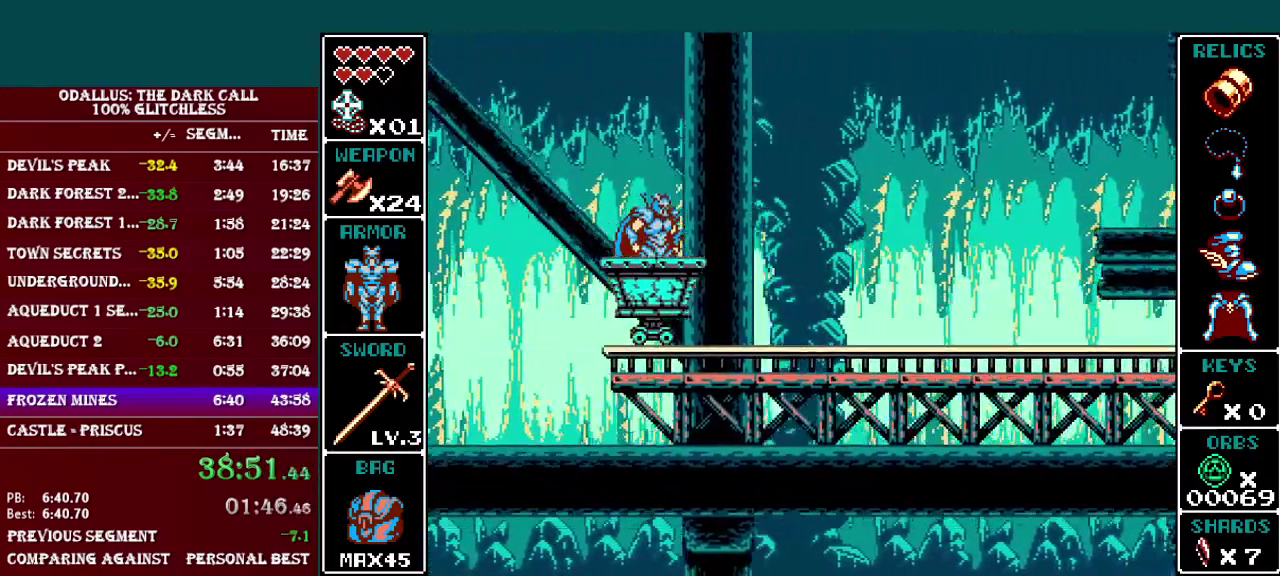
{"buttons": [], "events": []}
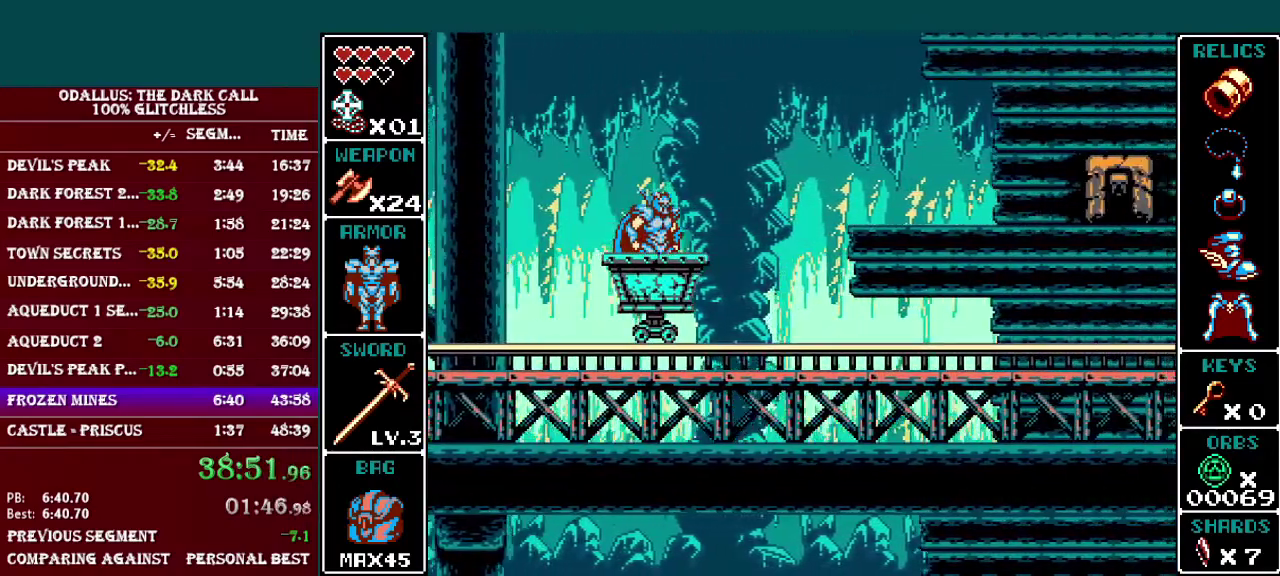
{"buttons": [], "events": []}
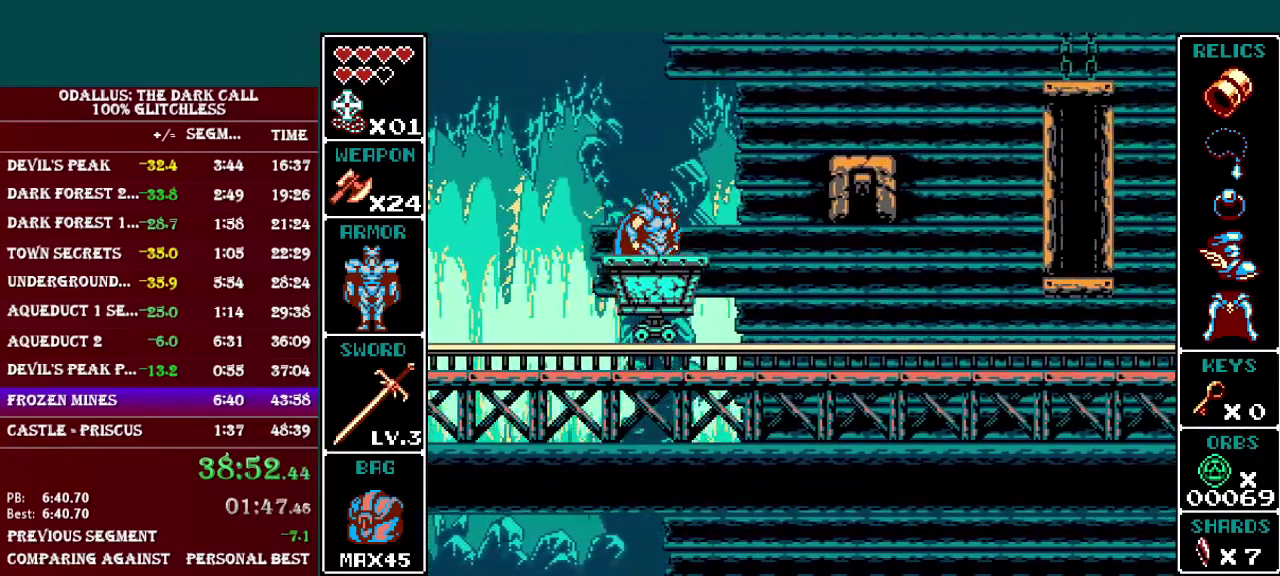
{"buttons": [], "events": [[100, "Y", "down"], [167, "Y", "up"]]}
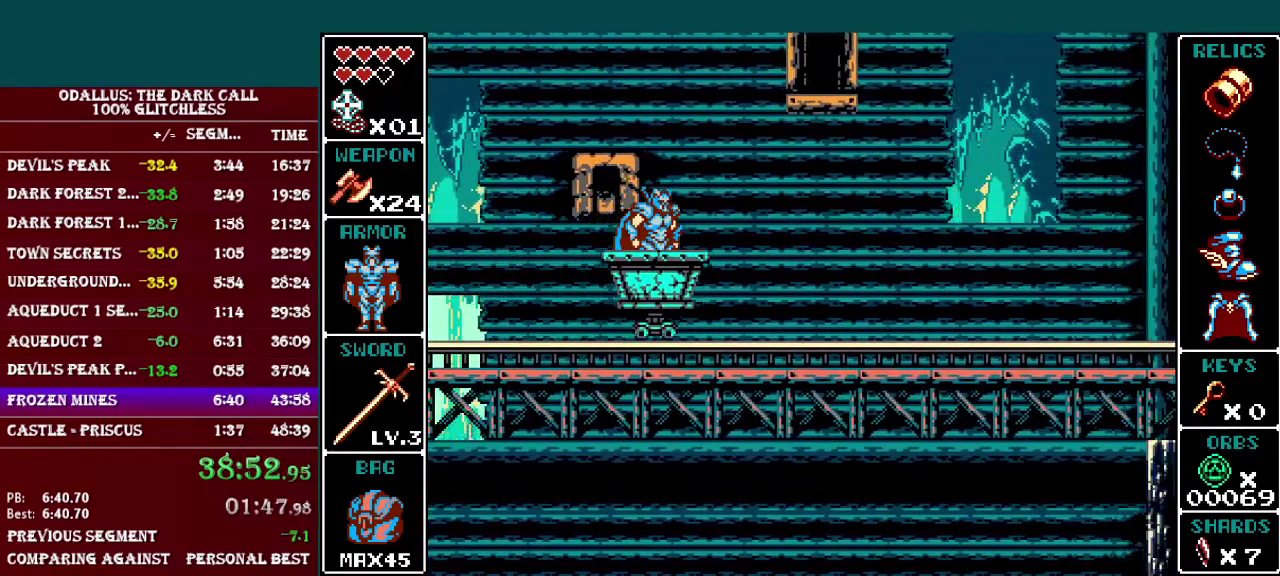
{"buttons": ["DPAD_RIGHT"], "events": [[367, "DPAD_RIGHT", "down"]]}